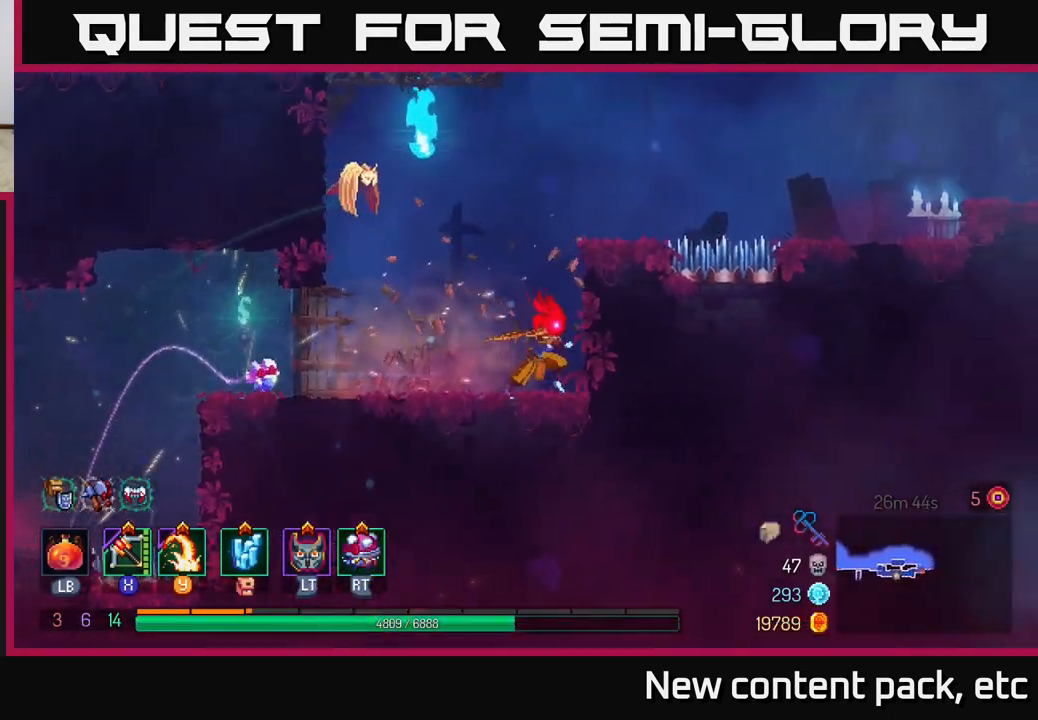
Gameplay with a controller (Xbox layout); each line is a JSON object with the inputs held at the frame after it. "events" lists button and stick changes between this image and that frame as [ms after this image, input, new state], when the widget could be followed in between.
{"buttons": [], "left_stick": "right", "right_stick": "center", "events": [[50, "A", "down"], [200, "A", "up"], [383, "left_stick", "center"], [500, "left_stick", "right"]]}
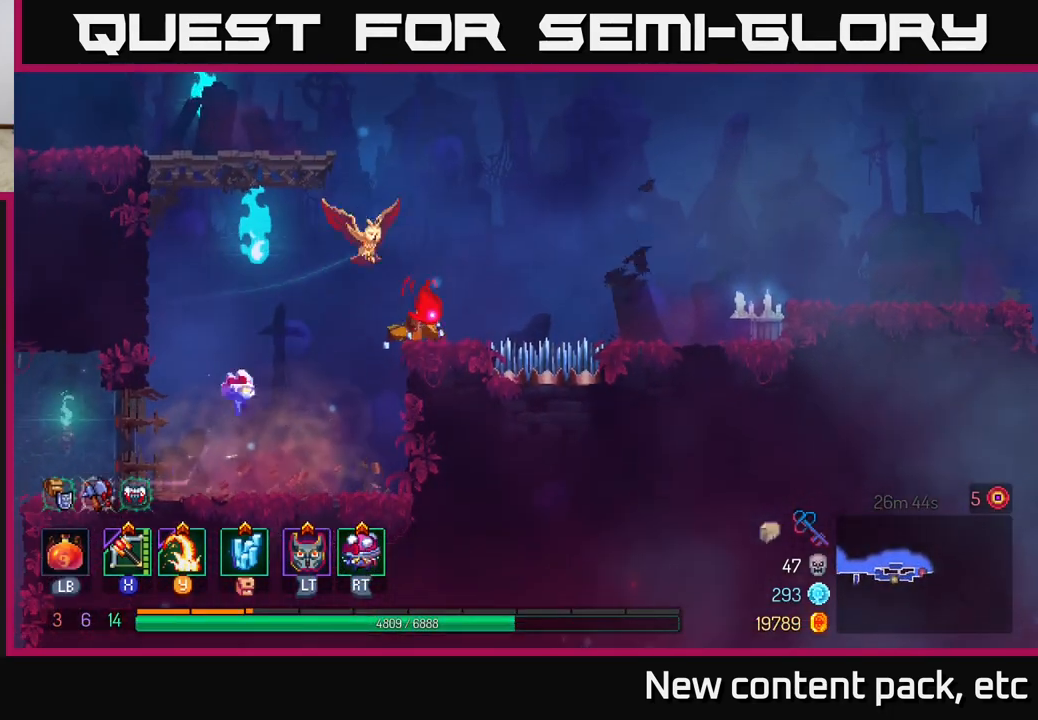
{"buttons": ["A"], "left_stick": "right", "right_stick": "center", "events": [[100, "A", "down"], [250, "A", "up"], [383, "A", "down"]]}
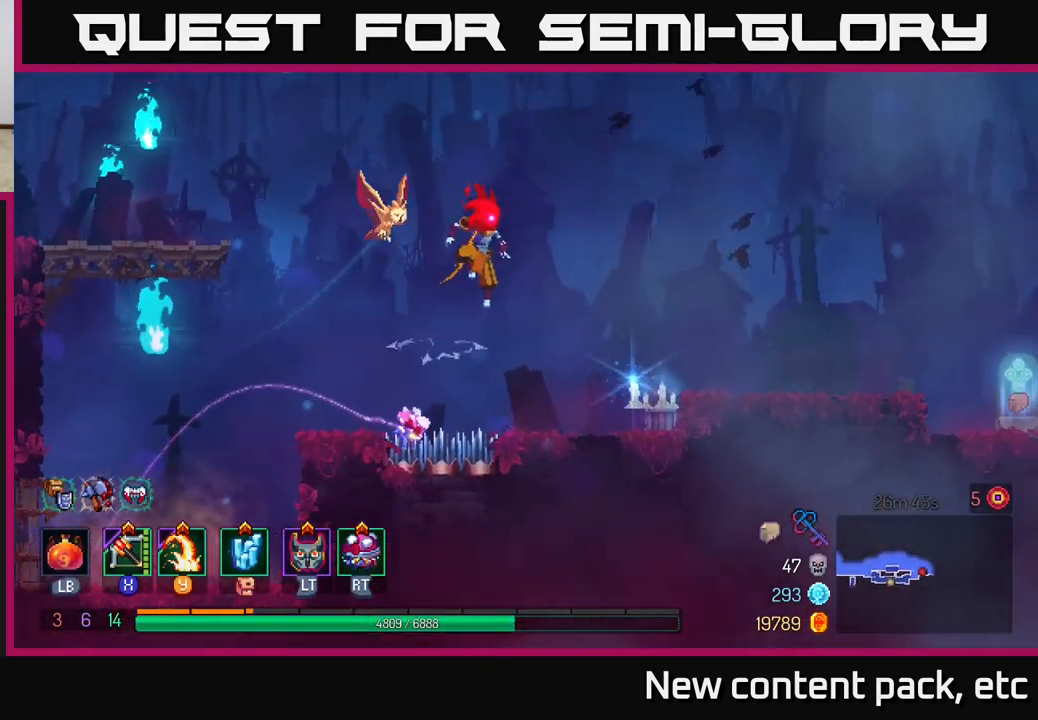
{"buttons": [], "left_stick": "right", "right_stick": "center", "events": [[83, "A", "up"]]}
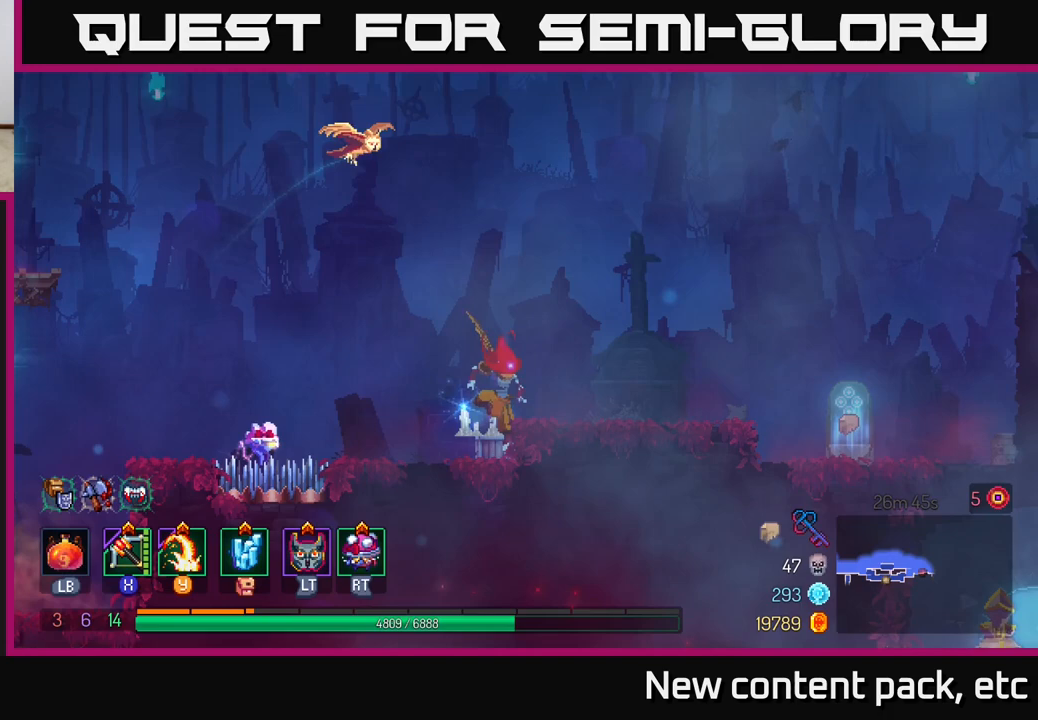
{"buttons": [], "left_stick": "right", "right_stick": "center", "events": []}
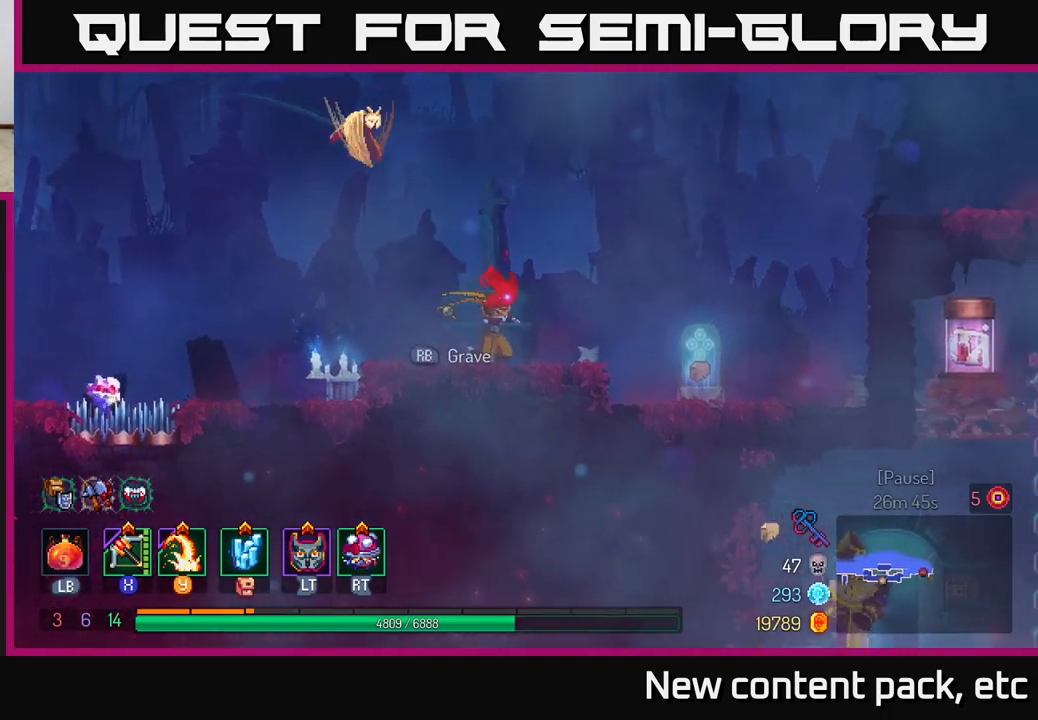
{"buttons": [], "left_stick": "right", "right_stick": "center", "events": []}
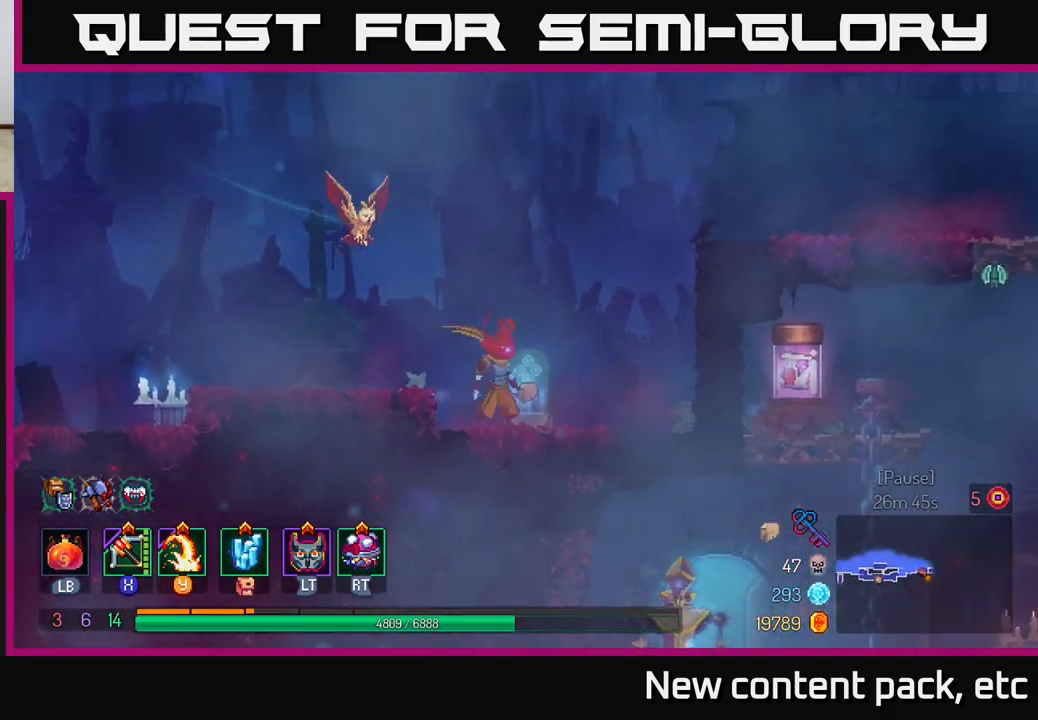
{"buttons": [], "left_stick": "center", "right_stick": "center", "events": [[17, "left_stick", "center"], [50, "R1", "down"], [167, "R1", "up"]]}
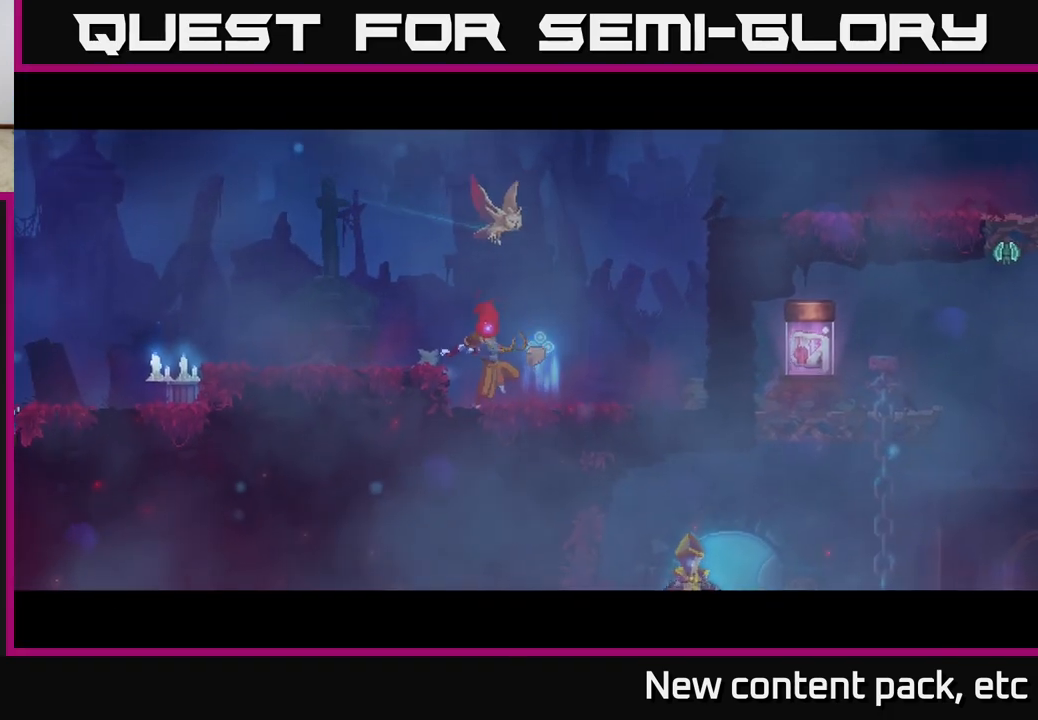
{"buttons": [], "left_stick": "left", "right_stick": "center", "events": [[500, "left_stick", "left"]]}
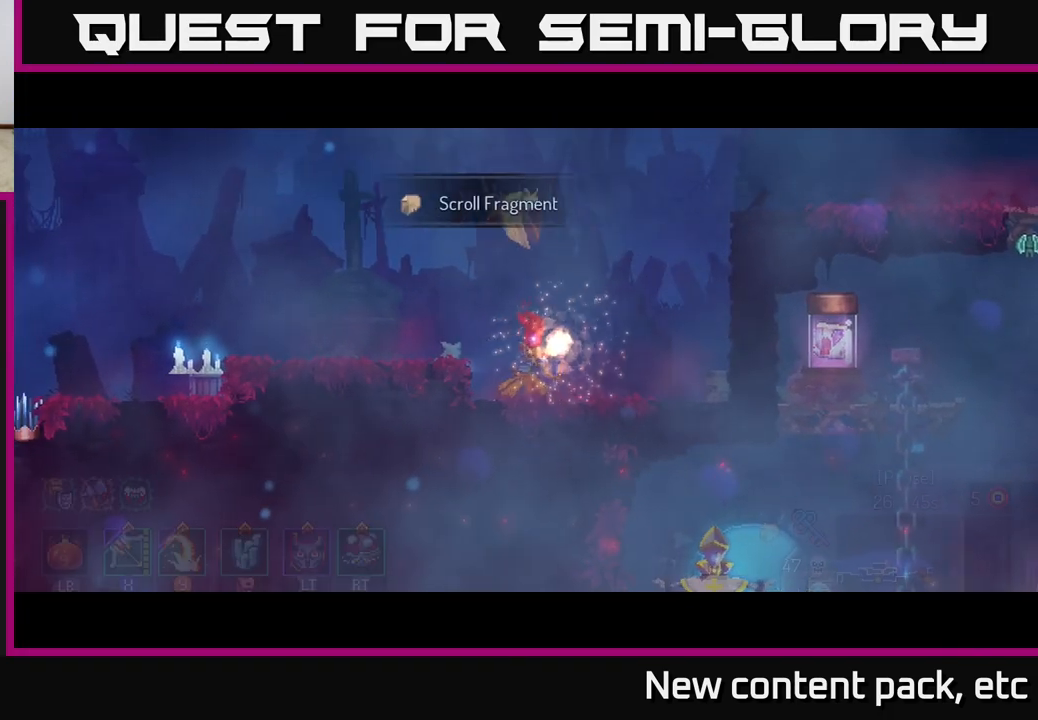
{"buttons": [], "left_stick": "left", "right_stick": "center", "events": [[350, "left_stick", "center"], [433, "left_stick", "left"]]}
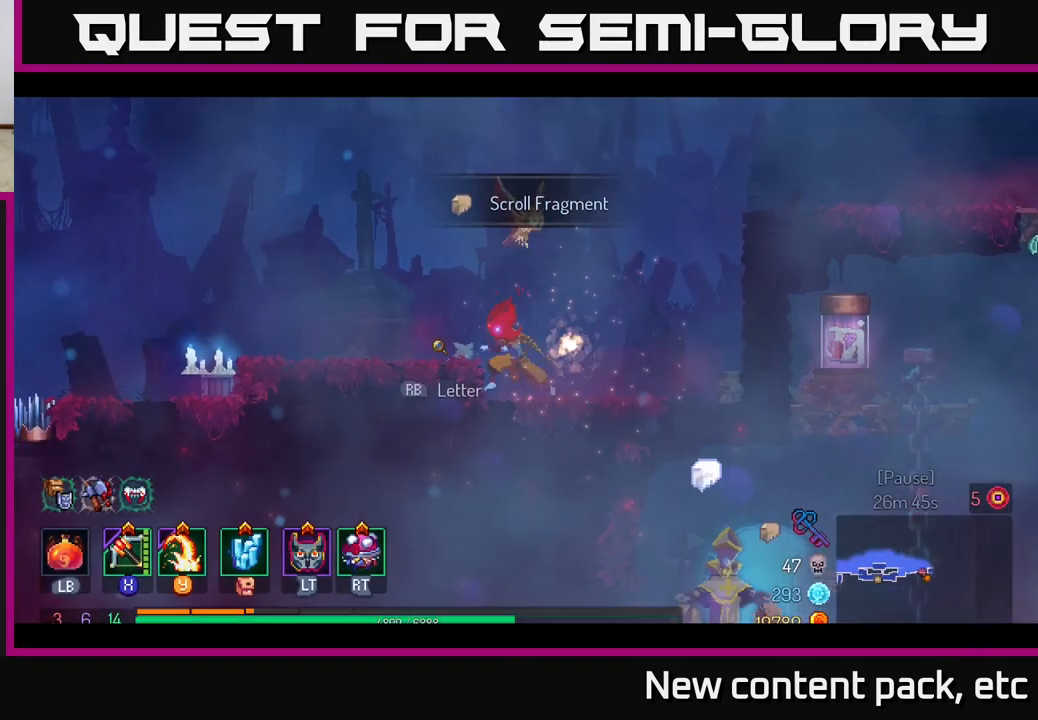
{"buttons": [], "left_stick": "center", "right_stick": "center", "events": [[133, "left_stick", "center"], [200, "R1", "down"], [317, "R1", "up"]]}
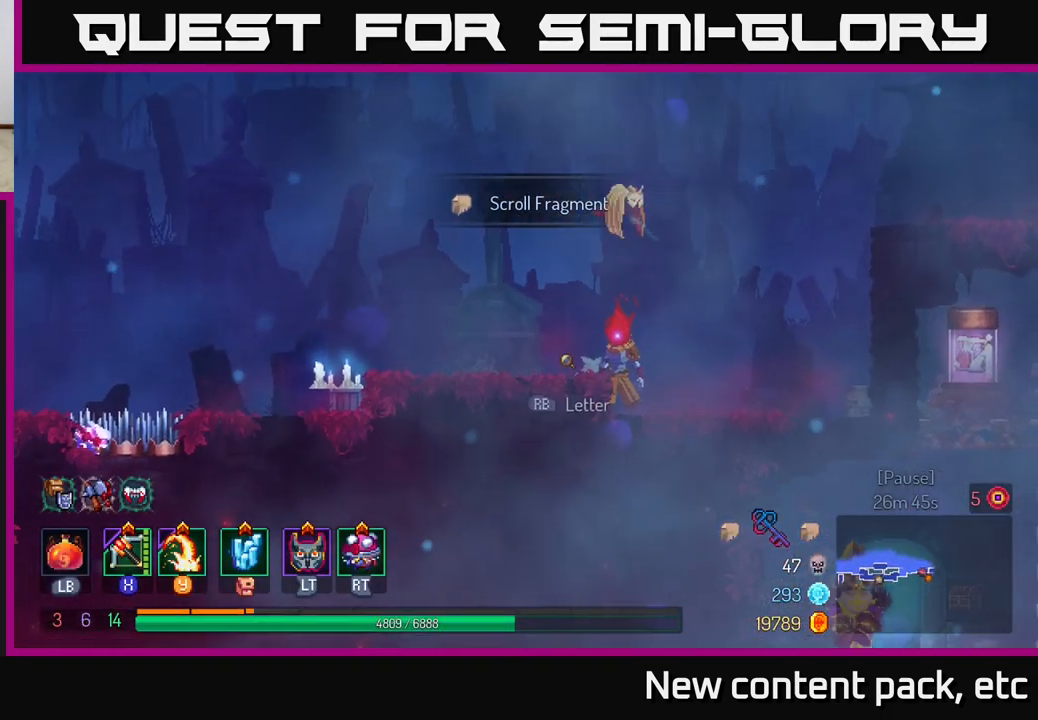
{"buttons": [], "left_stick": "center", "right_stick": "center", "events": [[100, "R1", "down"], [200, "R1", "up"]]}
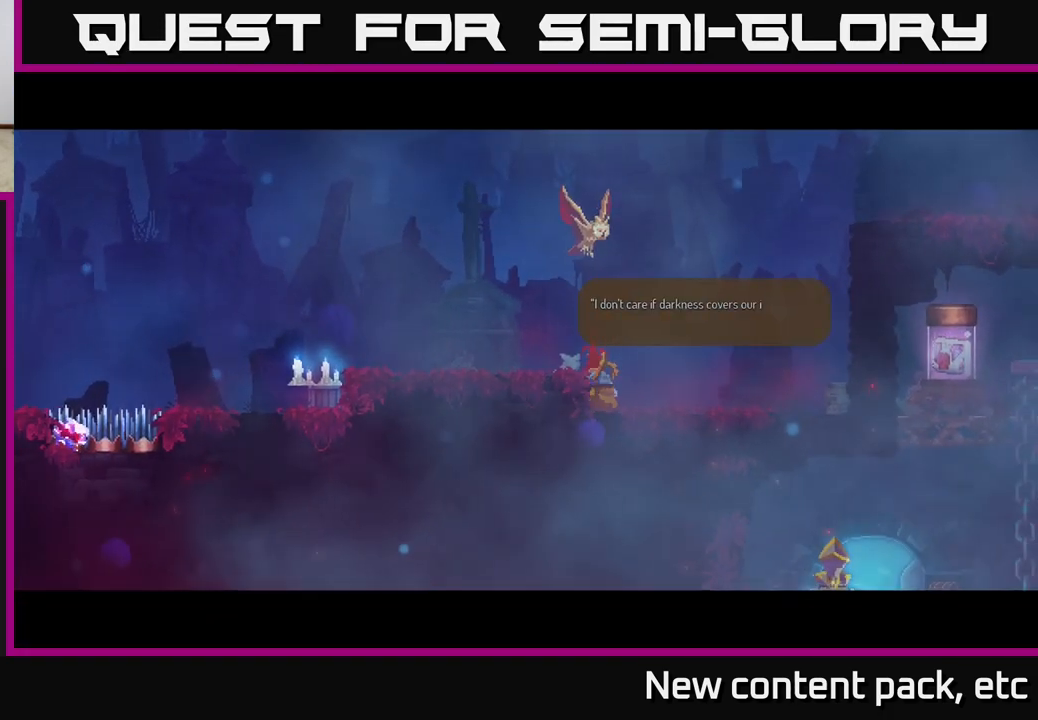
{"buttons": [], "left_stick": "center", "right_stick": "center", "events": []}
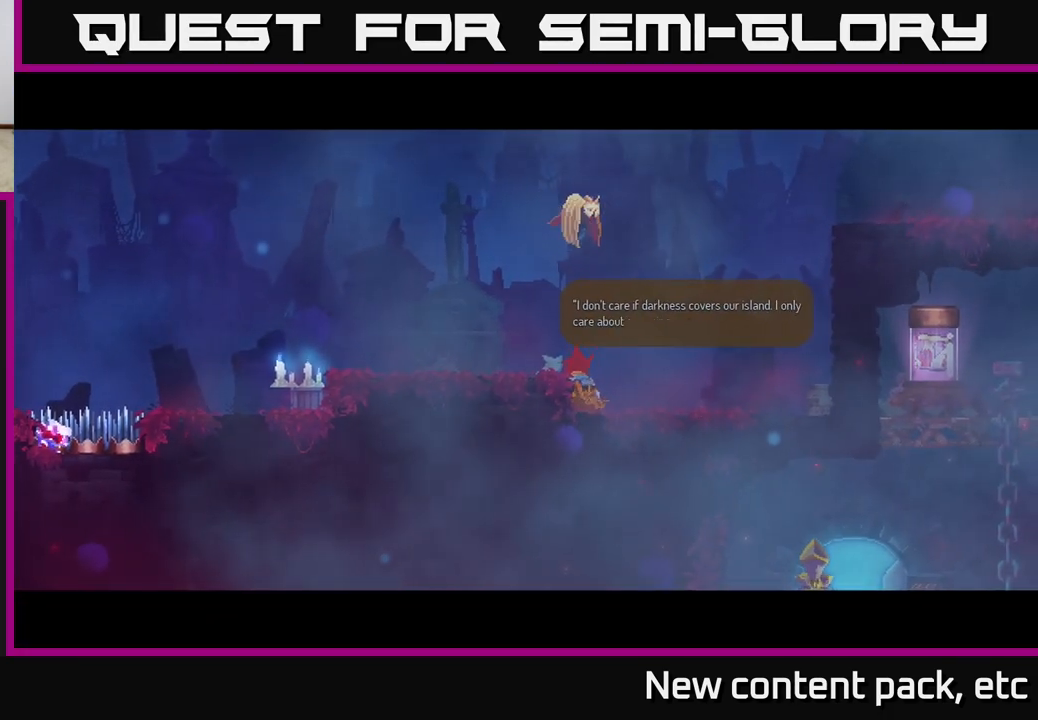
{"buttons": ["A"], "left_stick": "center", "right_stick": "center", "events": [[83, "A", "down"], [233, "A", "up"], [433, "A", "down"]]}
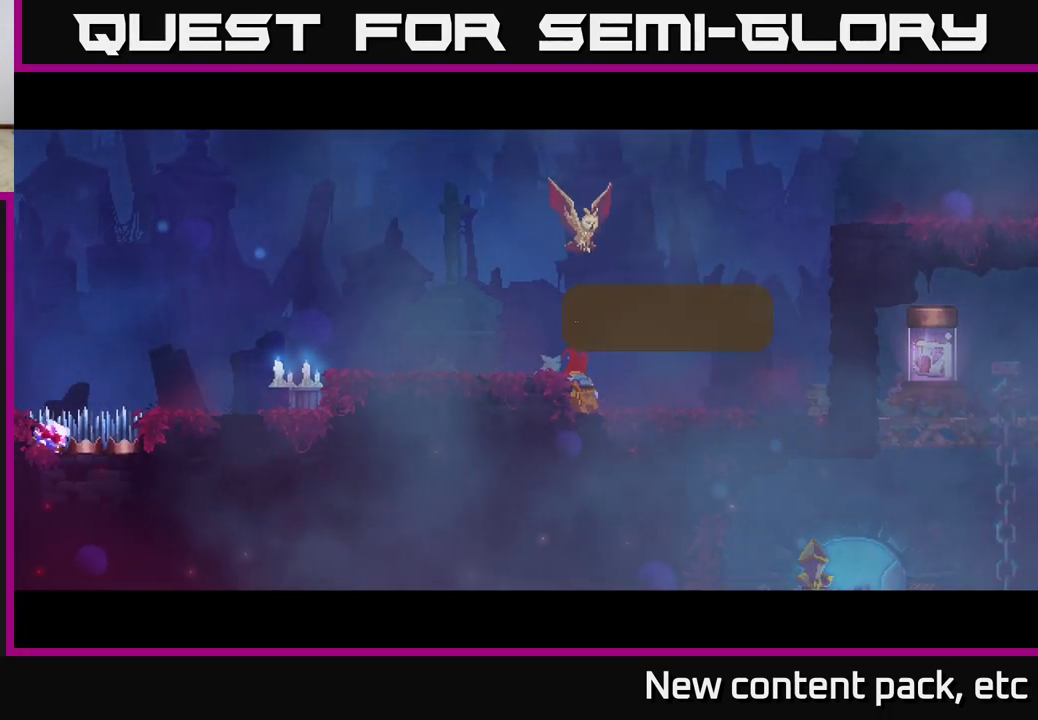
{"buttons": [], "left_stick": "center", "right_stick": "center", "events": [[50, "A", "up"], [283, "A", "down"], [433, "A", "up"]]}
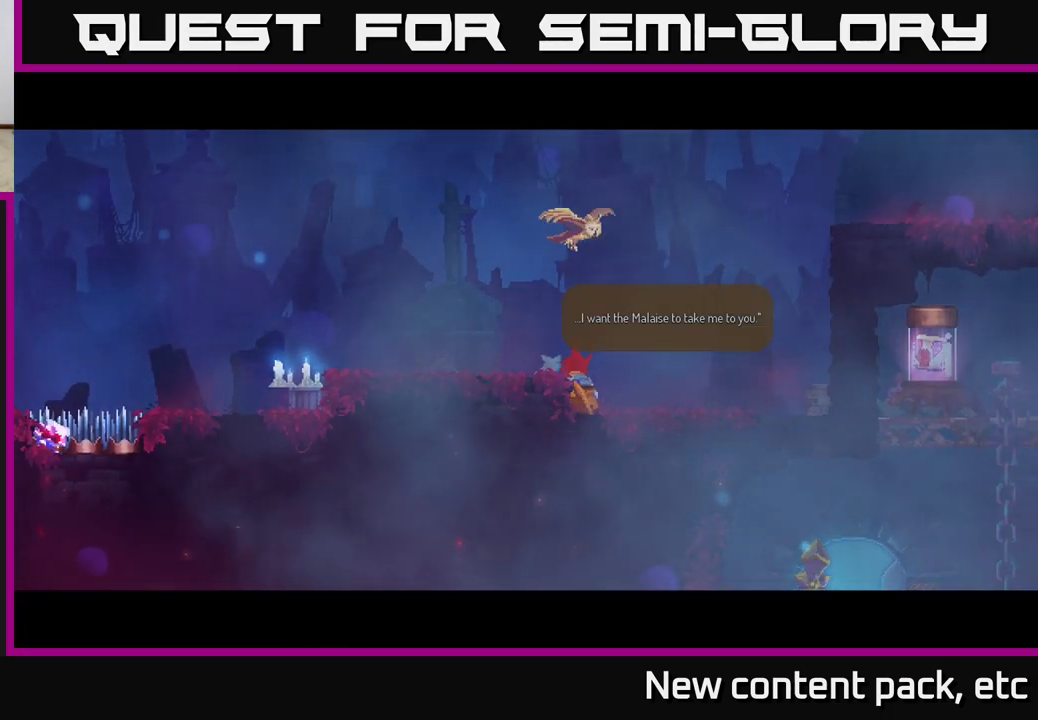
{"buttons": [], "left_stick": "center", "right_stick": "center", "events": [[217, "A", "down"], [333, "A", "up"]]}
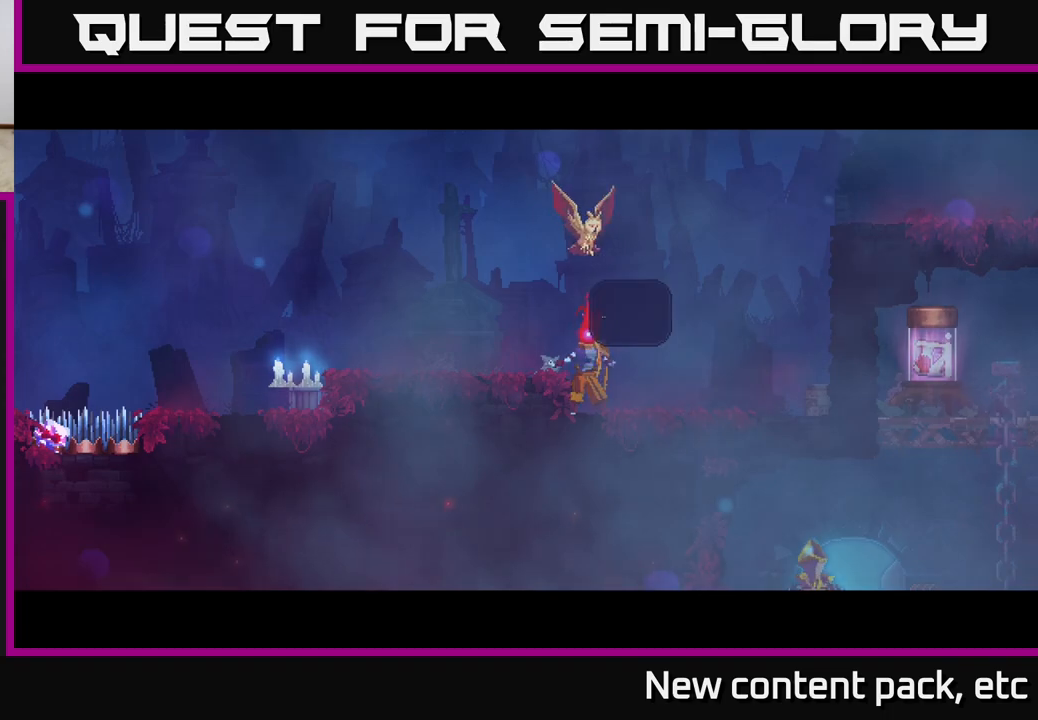
{"buttons": [], "left_stick": "left", "right_stick": "center", "events": [[33, "left_stick", "left"]]}
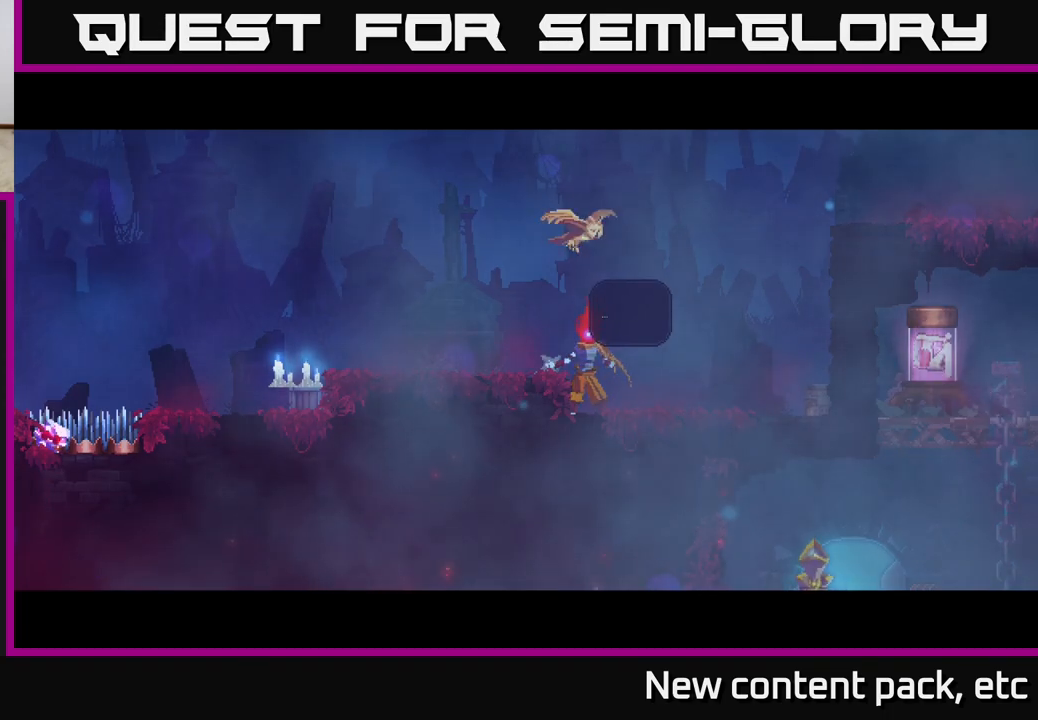
{"buttons": [], "left_stick": "left", "right_stick": "center", "events": [[117, "A", "down"], [267, "A", "up"], [333, "left_stick", "center"], [433, "left_stick", "left"]]}
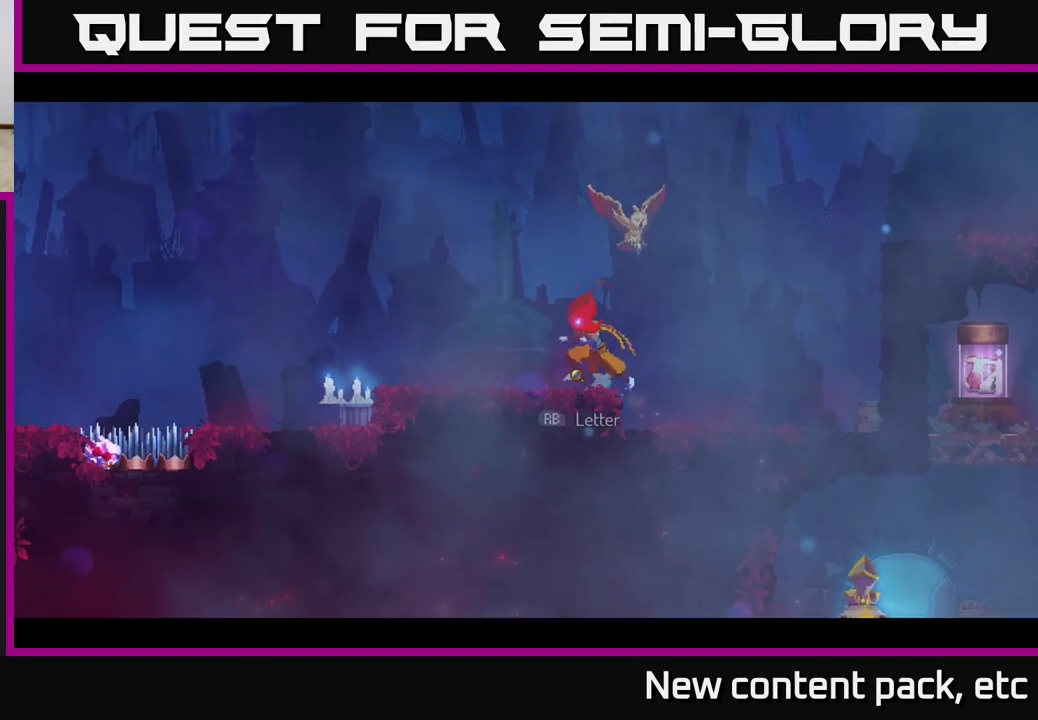
{"buttons": [], "left_stick": "center", "right_stick": "center", "events": [[283, "R1", "down"], [283, "left_stick", "center"], [383, "R1", "up"]]}
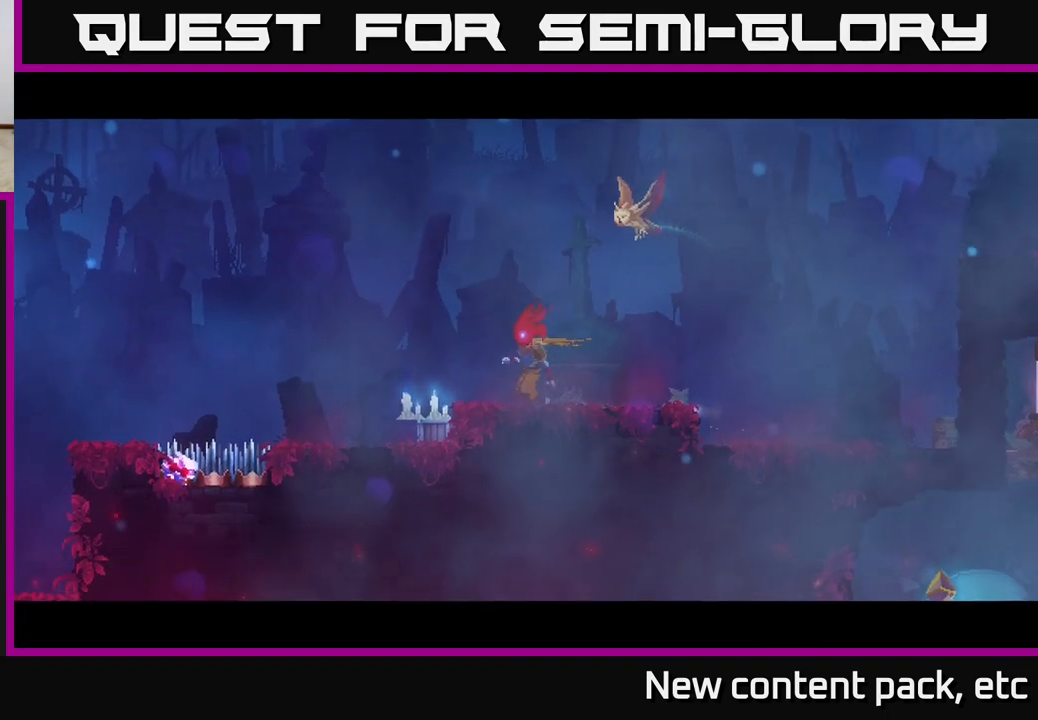
{"buttons": [], "left_stick": "center", "right_stick": "center", "events": [[200, "A", "down"], [283, "A", "up"]]}
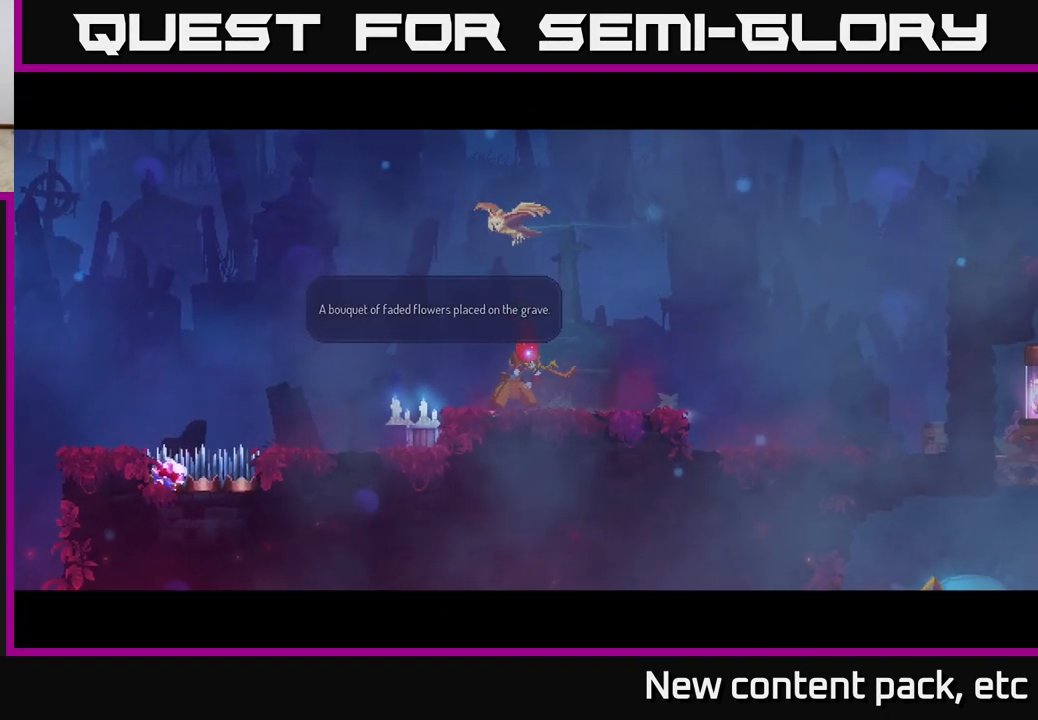
{"buttons": [], "left_stick": "center", "right_stick": "center", "events": [[100, "A", "down"], [233, "A", "up"]]}
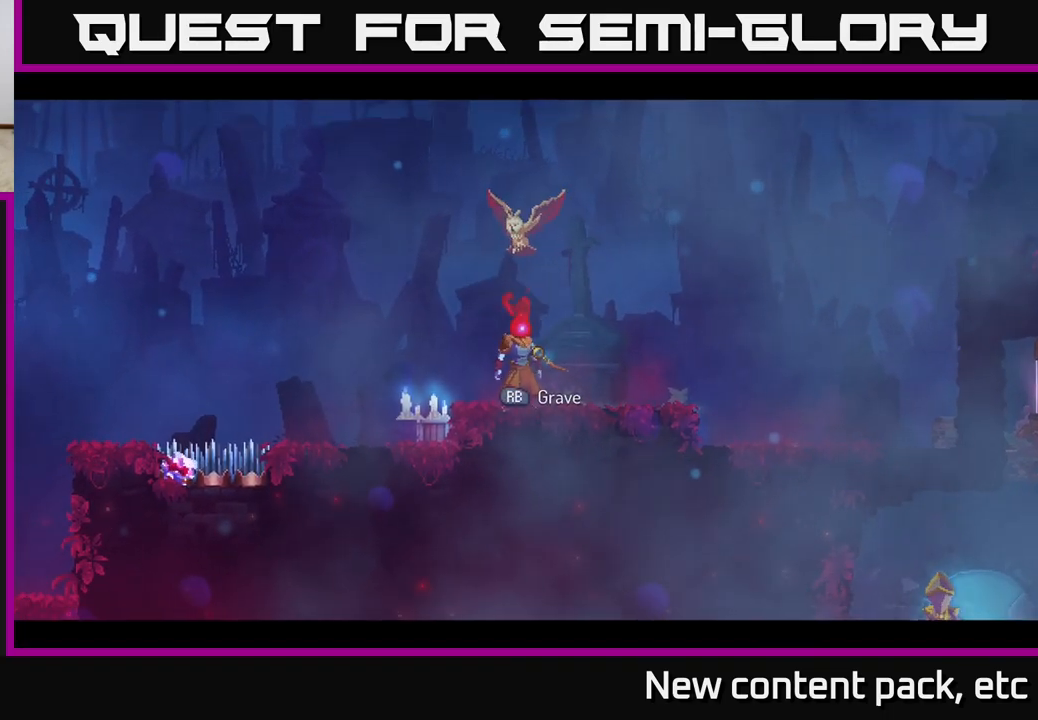
{"buttons": [], "left_stick": "right", "right_stick": "center", "events": [[33, "left_stick", "right"], [267, "B", "down"], [400, "B", "up"]]}
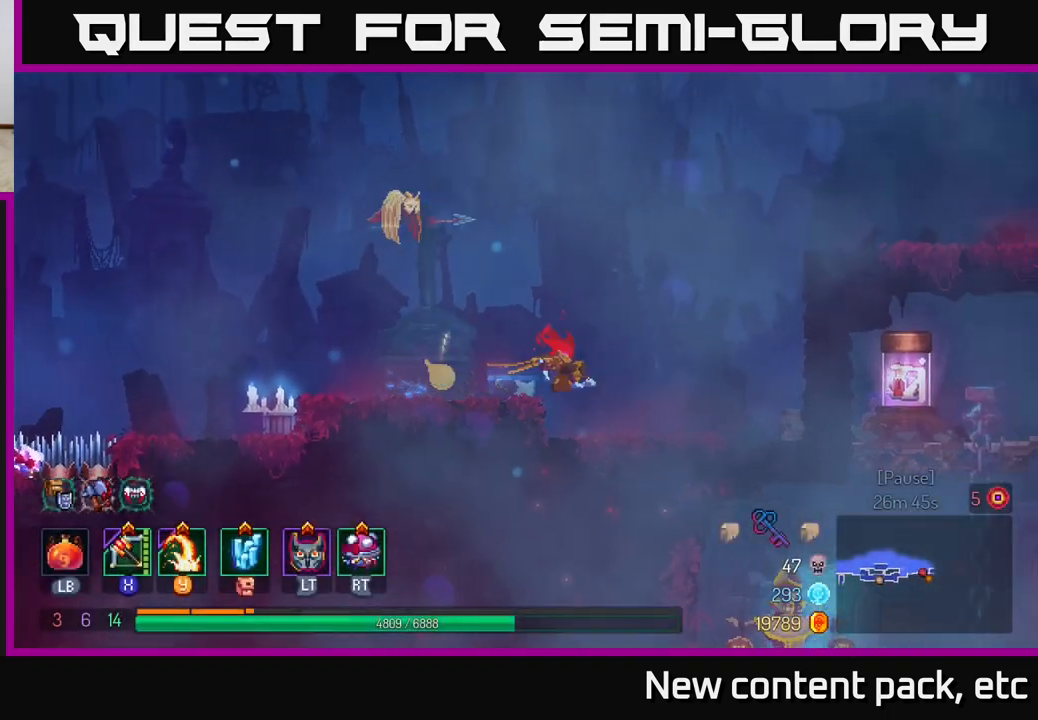
{"buttons": ["A"], "left_stick": "right", "right_stick": "center", "events": [[217, "A", "down"], [333, "A", "up"], [417, "A", "down"]]}
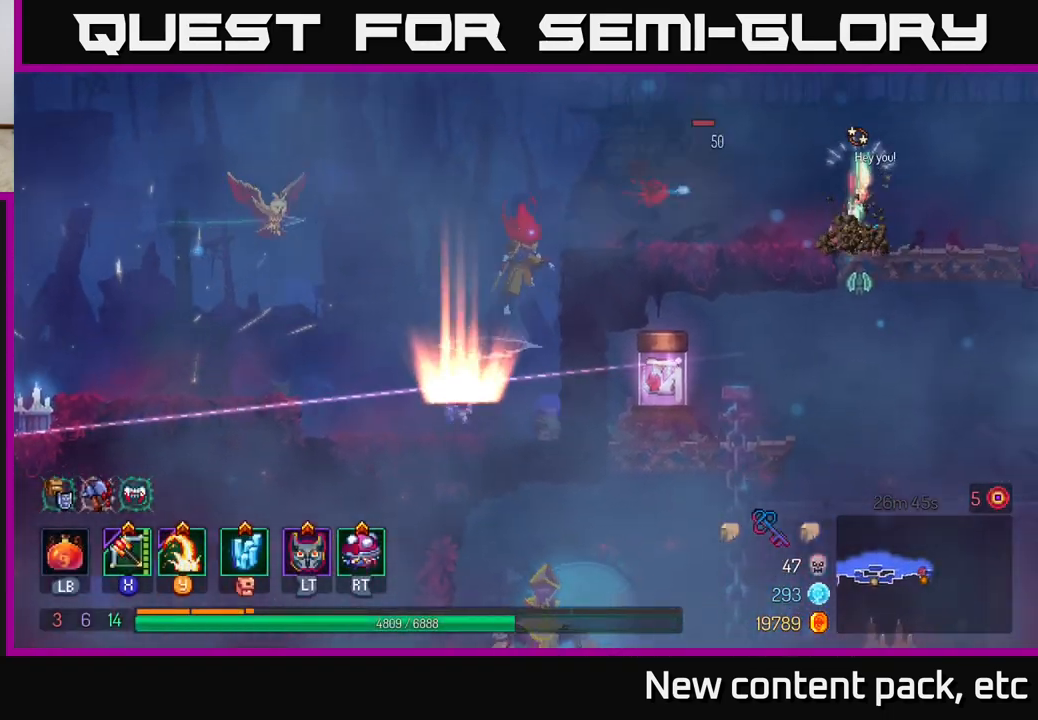
{"buttons": [], "left_stick": "right", "right_stick": "center", "events": [[50, "A", "up"], [400, "Y", "down"], [500, "Y", "up"]]}
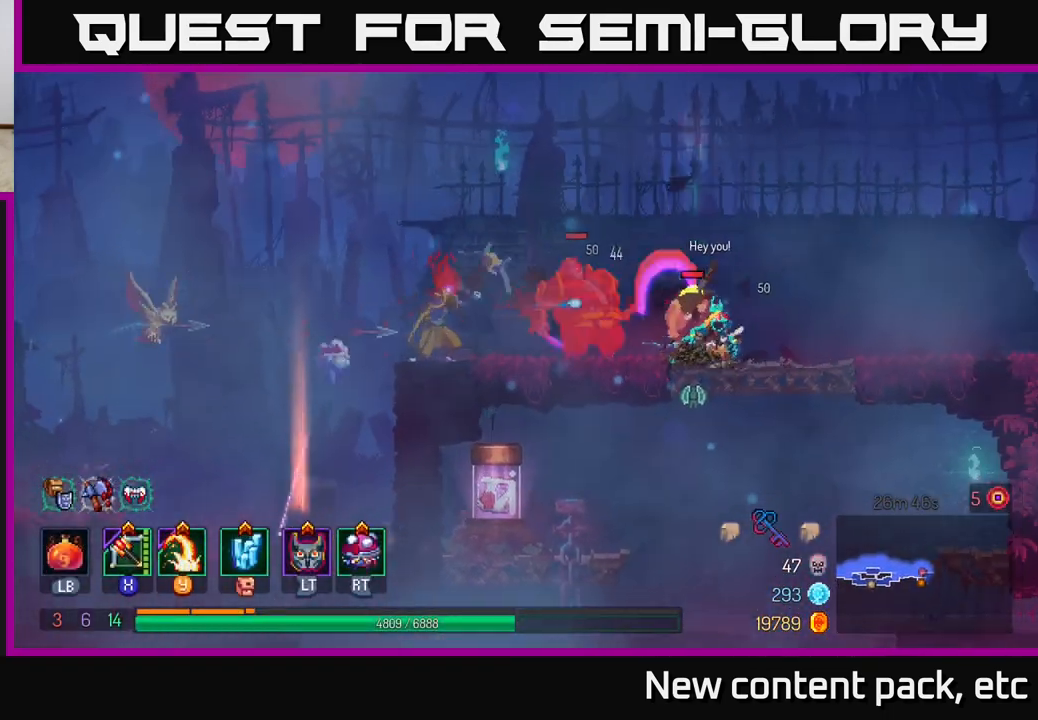
{"buttons": ["X"], "left_stick": "right", "right_stick": "center", "events": [[467, "X", "down"]]}
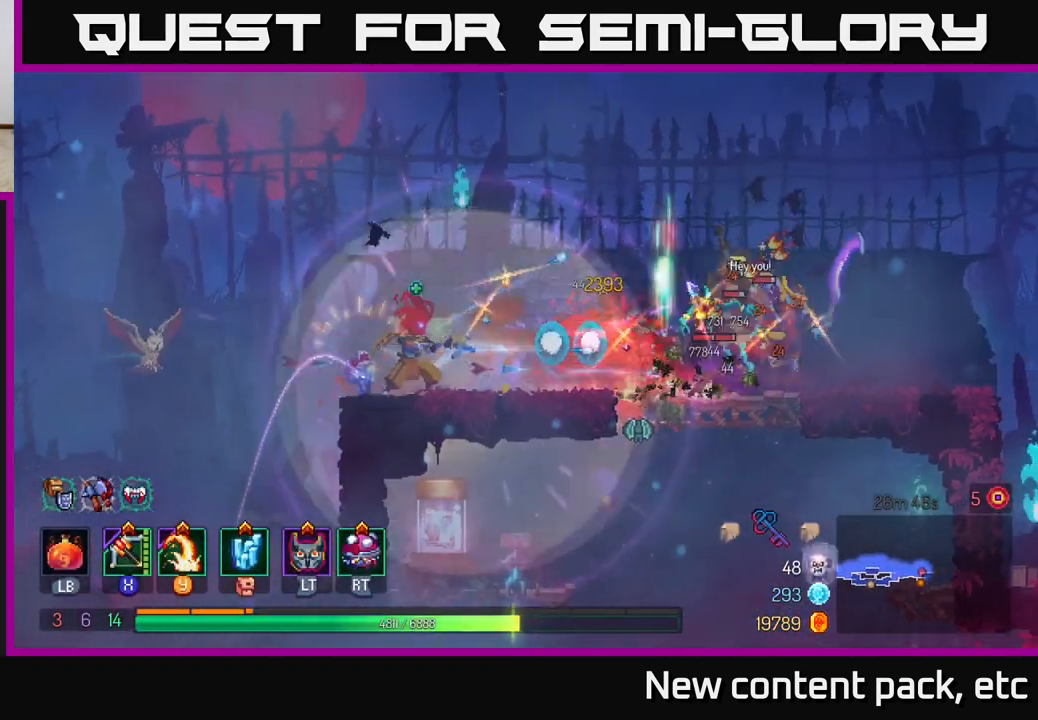
{"buttons": [], "left_stick": "center", "right_stick": "center", "events": [[67, "X", "up"], [500, "left_stick", "center"]]}
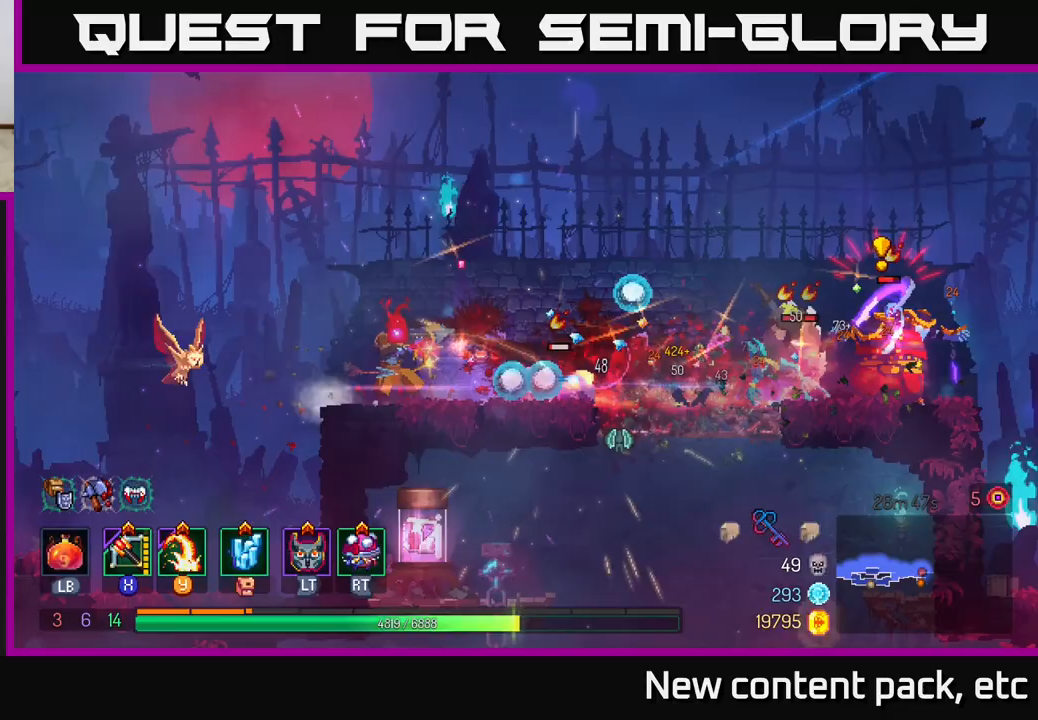
{"buttons": [], "left_stick": "left", "right_stick": "center", "events": [[367, "left_stick", "left"]]}
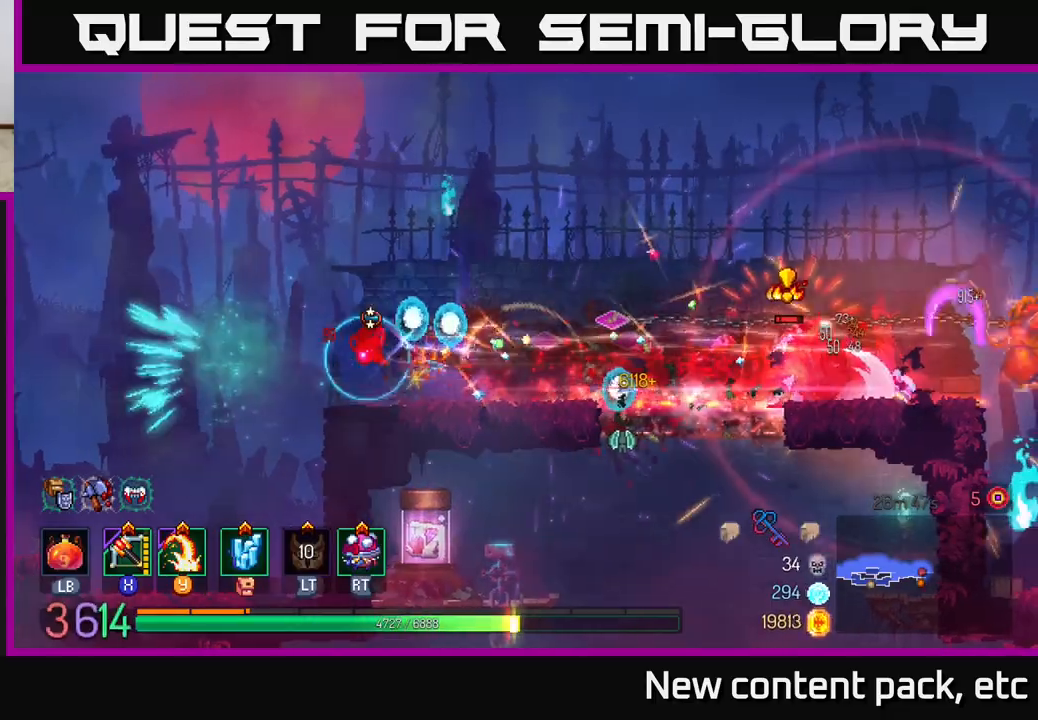
{"buttons": [], "left_stick": "right", "right_stick": "center", "events": [[17, "B", "down"], [117, "B", "up"], [217, "B", "down"], [283, "B", "up"], [350, "B", "down"], [417, "left_stick", "up-right"], [433, "B", "up"], [467, "left_stick", "right"]]}
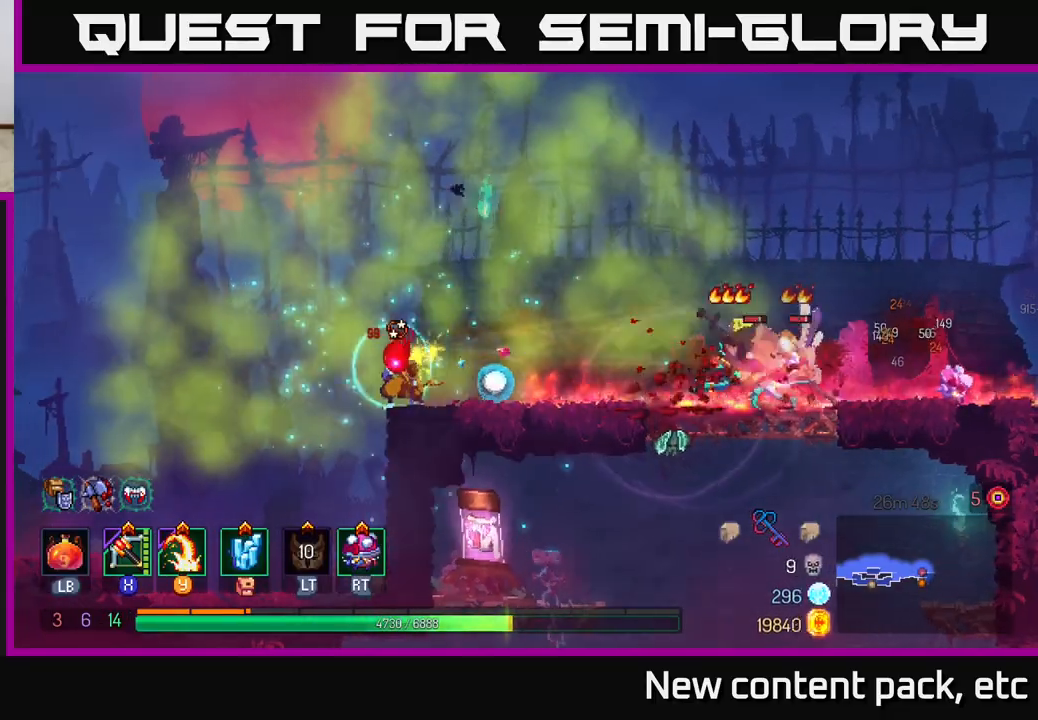
{"buttons": [], "left_stick": "up-right", "right_stick": "center", "events": [[200, "B", "down"], [217, "left_stick", "left"], [350, "left_stick", "right"], [367, "B", "up"], [417, "B", "down"], [500, "B", "up"], [500, "left_stick", "up-right"]]}
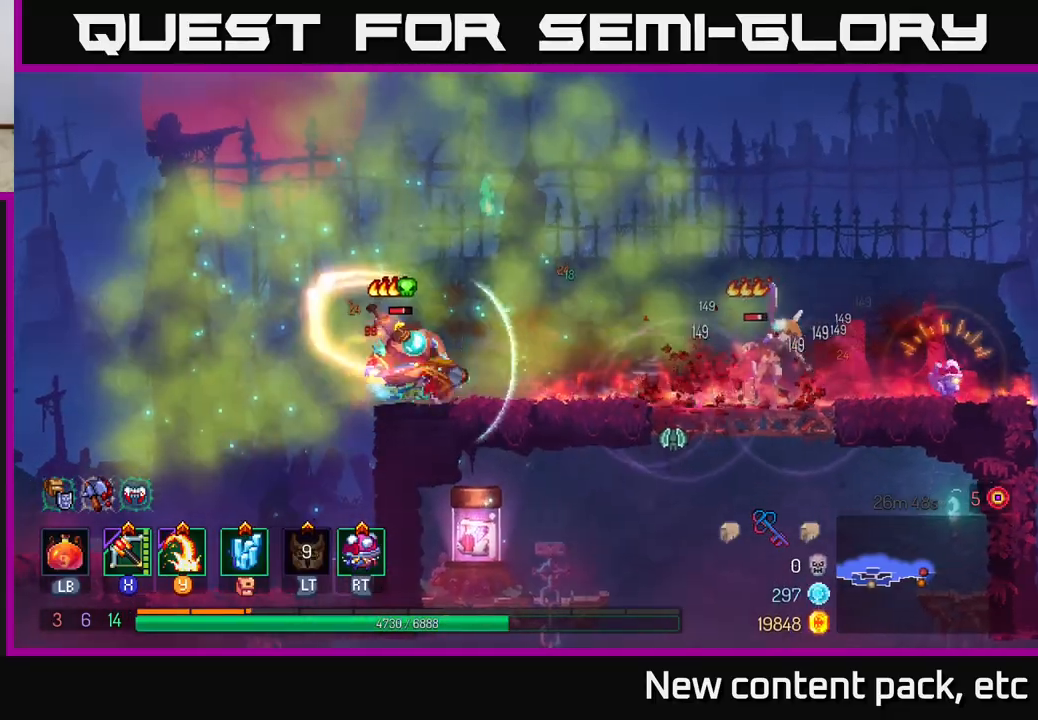
{"buttons": [], "left_stick": "left", "right_stick": "center", "events": [[33, "left_stick", "right"], [83, "B", "down"], [183, "B", "up"], [433, "Y", "down"], [433, "left_stick", "left"], [500, "Y", "up"]]}
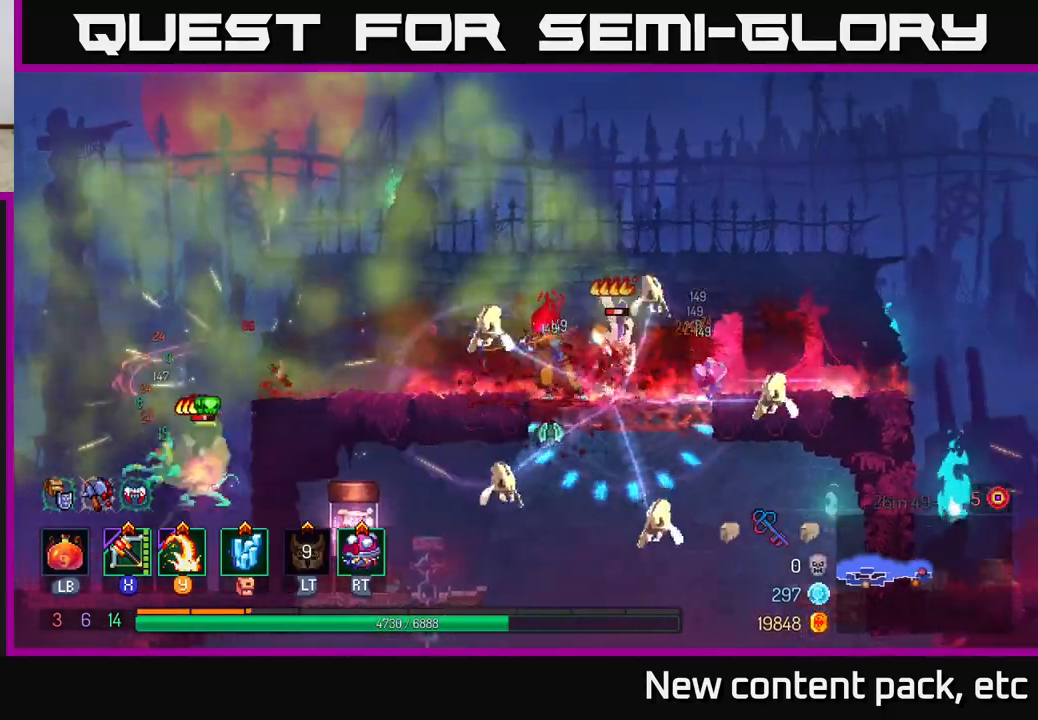
{"buttons": [], "left_stick": "right", "right_stick": "center", "events": [[217, "left_stick", "right"]]}
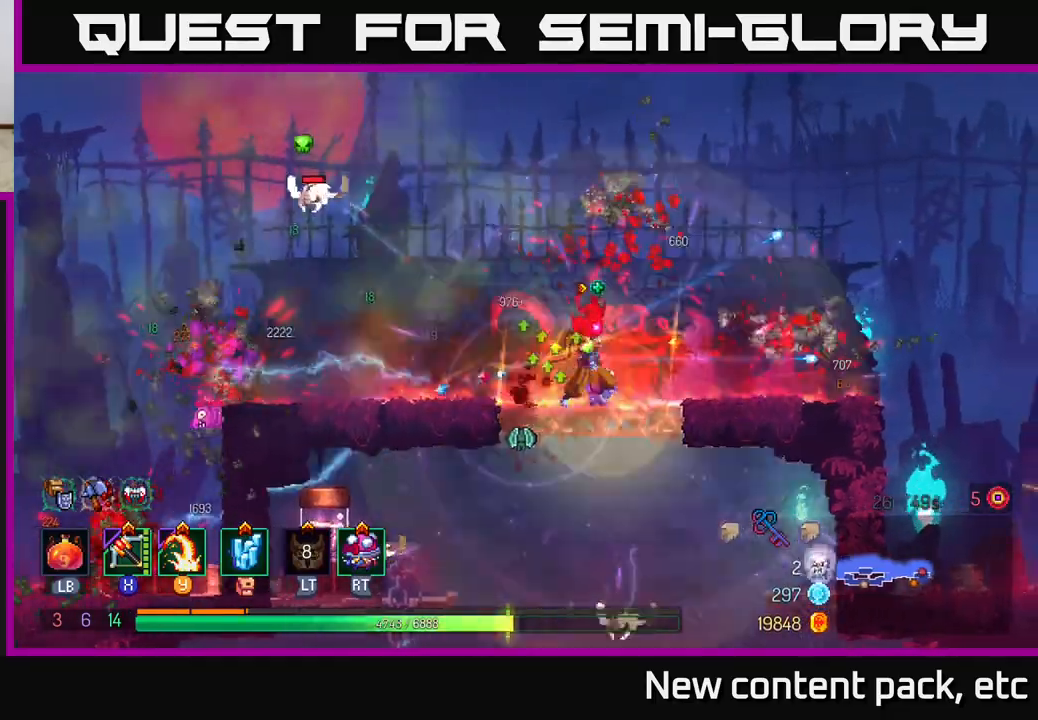
{"buttons": [], "left_stick": "left", "right_stick": "center", "events": [[217, "B", "down"], [250, "B", "up"], [367, "X", "down"], [400, "left_stick", "left"], [483, "X", "up"]]}
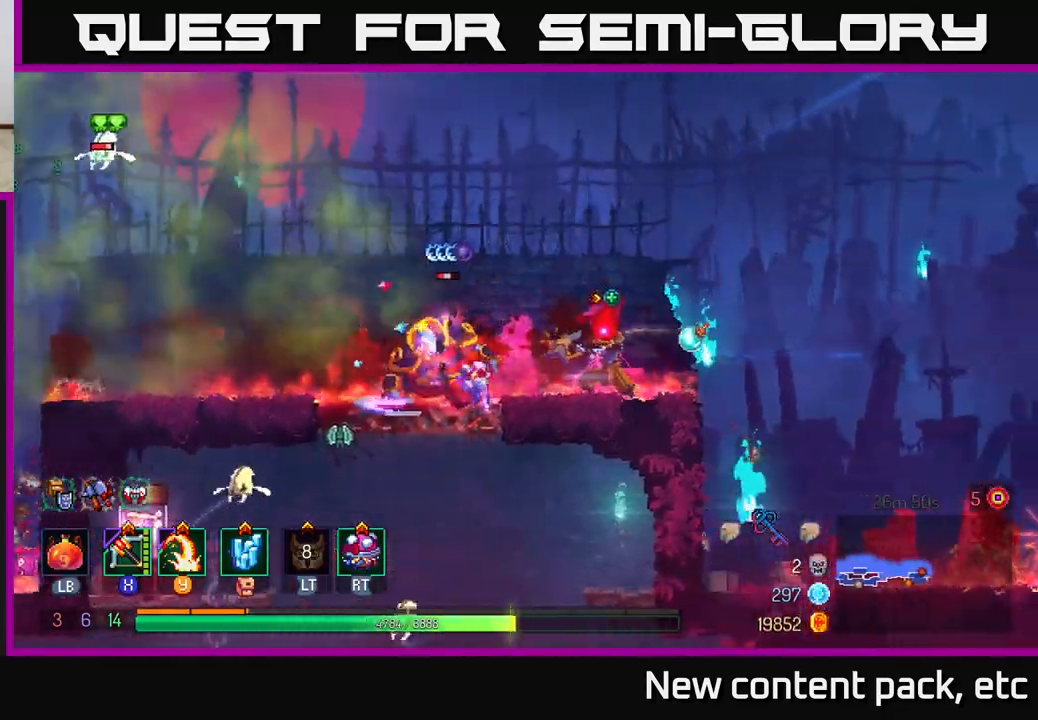
{"buttons": [], "left_stick": "up-left", "right_stick": "center", "events": [[183, "left_stick", "down-left"], [500, "left_stick", "up-left"]]}